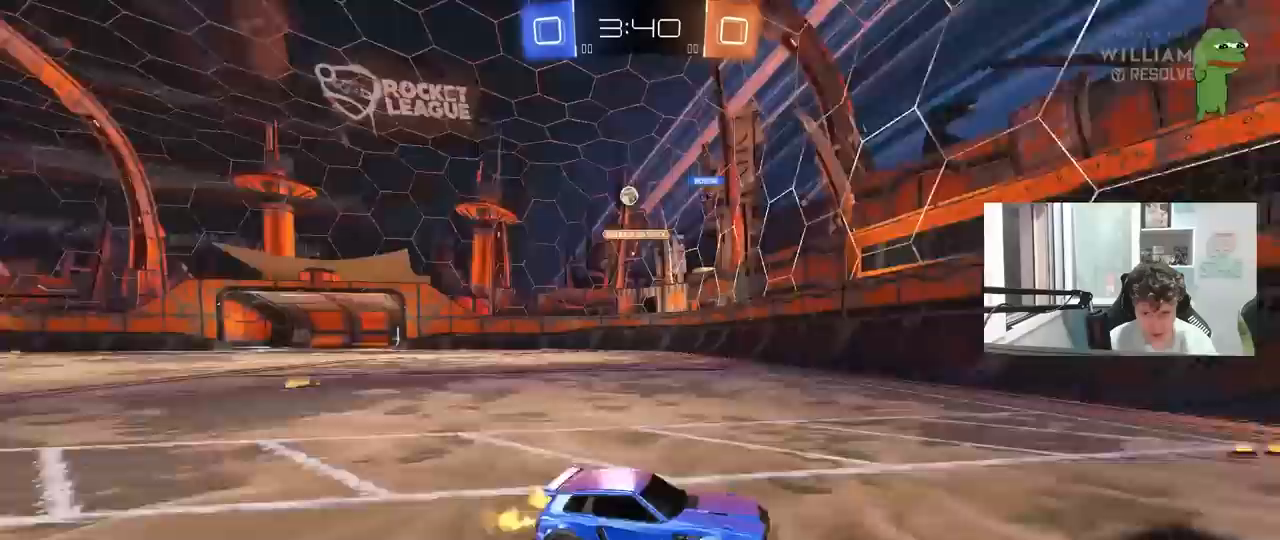
Gameplay with keyboard and mouse; each line is a JSON object with the keys and mouse buttons held at the frame after it. "events" lists presses ("down") and releases ("up") of "1", "2", "3", "4", "5", "a", "alt", "c", "caps_lock", "ctrl", "d", "e", "f", "g", "q", "r", "s", "shift", "space", "t", "tab", "v", "w", "x", "z", "mouse_left", "mouse_wheel" and "mouse_right" between this image and that frame as [ms after this image, input, new state], when the widget could be followed in between. "mouse_left", "mouse_wheel", "mouse_right" = the "left", "wheel", "right" buttons of the "mouse" list. No other keys are recorded. "wheel" means that the mouse wheel is clicked or scrolled. "mouse_move" is the direction in which the mouse moves at that frame (one of eight, or "still"), when it could be read.
{"keys": ["a", "w"], "mouse": [], "mouse_move": "still", "events": [[167, "shift", "up"]]}
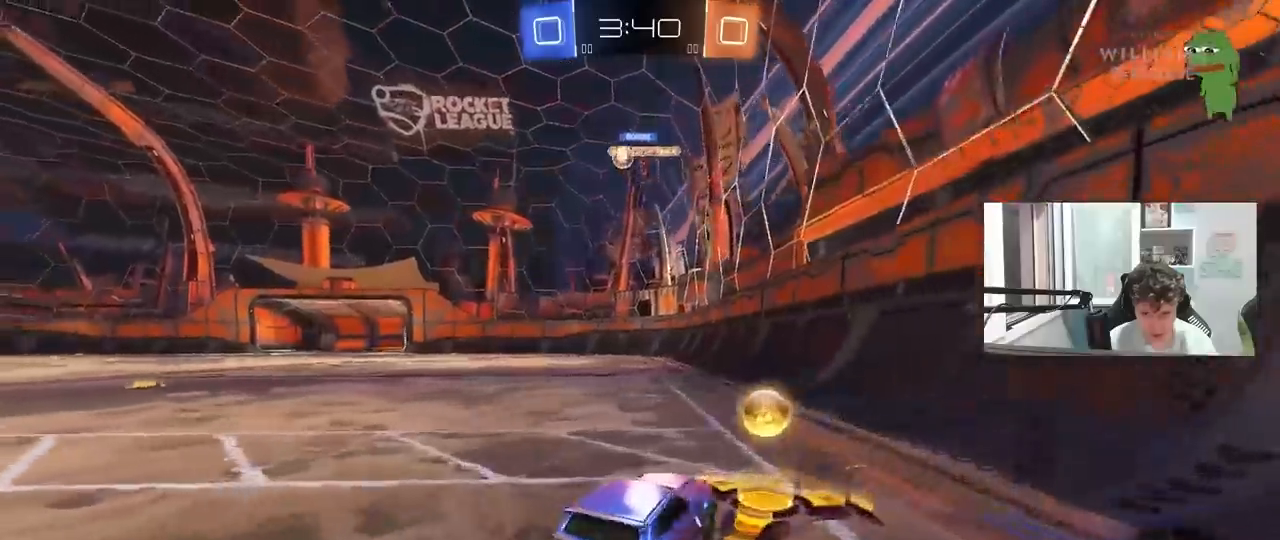
{"keys": ["a", "w"], "mouse": [], "mouse_move": "still", "events": [[100, "shift", "down"], [183, "shift", "up"], [233, "shift", "down"], [233, "w", "up"], [283, "w", "down"], [333, "shift", "up"]]}
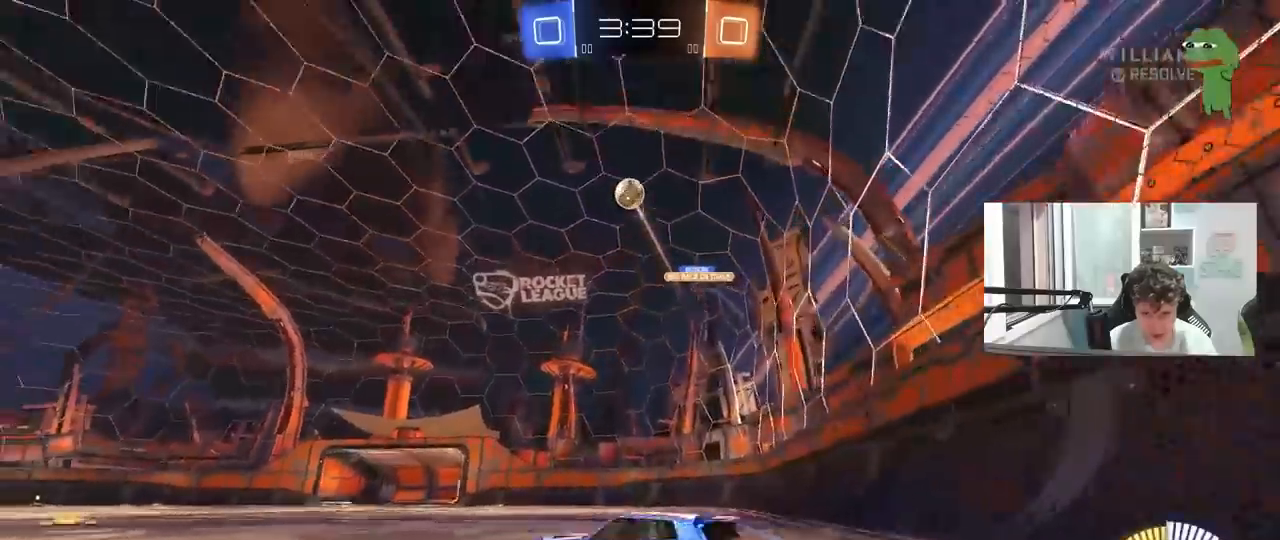
{"keys": ["a", "w"], "mouse": ["left"], "mouse_move": "still", "events": [[17, "mouse_left", "down"]]}
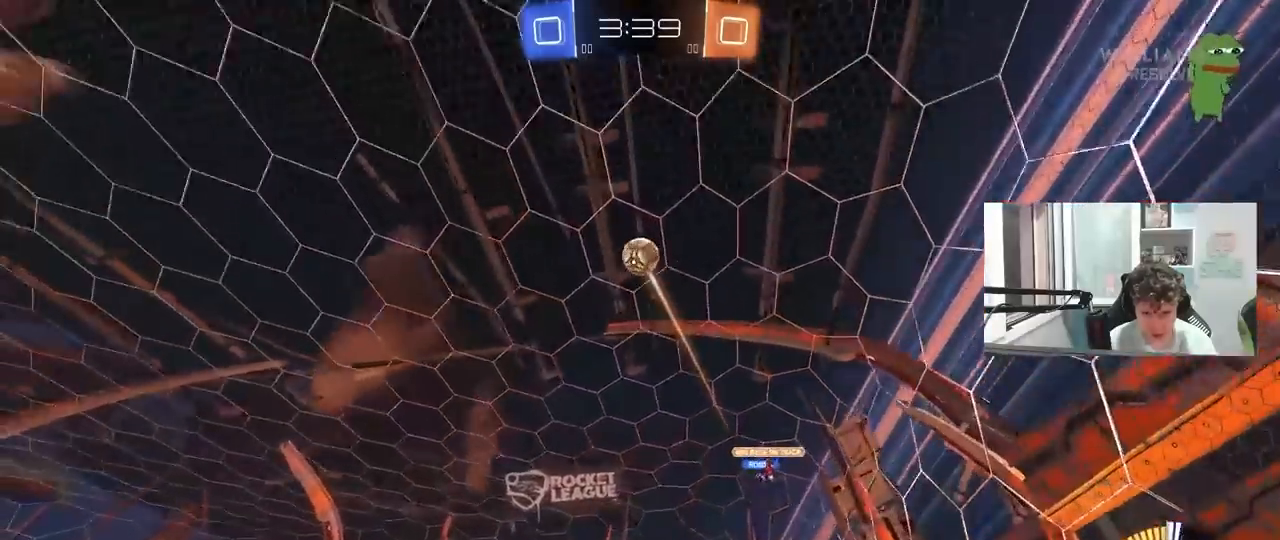
{"keys": ["a", "s", "shift"], "mouse": ["left"], "mouse_move": "still", "events": [[33, "mouse_right", "down"], [83, "shift", "down"], [133, "mouse_right", "up"], [167, "mouse_right", "down"], [217, "s", "down"], [217, "w", "up"], [367, "mouse_right", "up"]]}
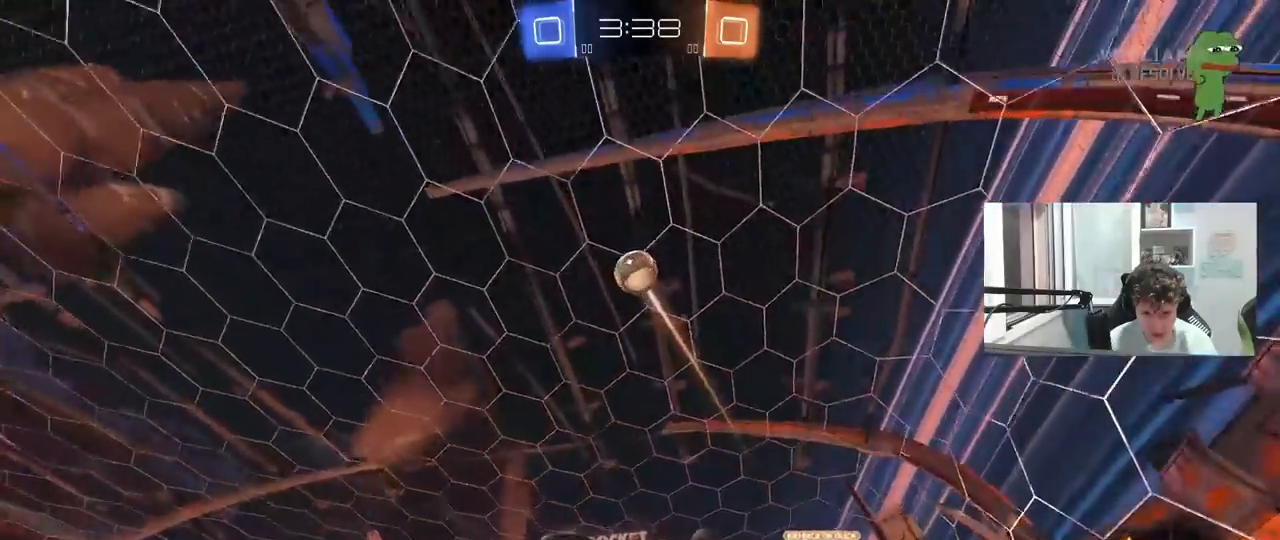
{"keys": ["a", "s"], "mouse": [], "mouse_move": "still", "events": [[50, "s", "up"], [183, "s", "down"], [283, "mouse_left", "up"], [467, "shift", "up"]]}
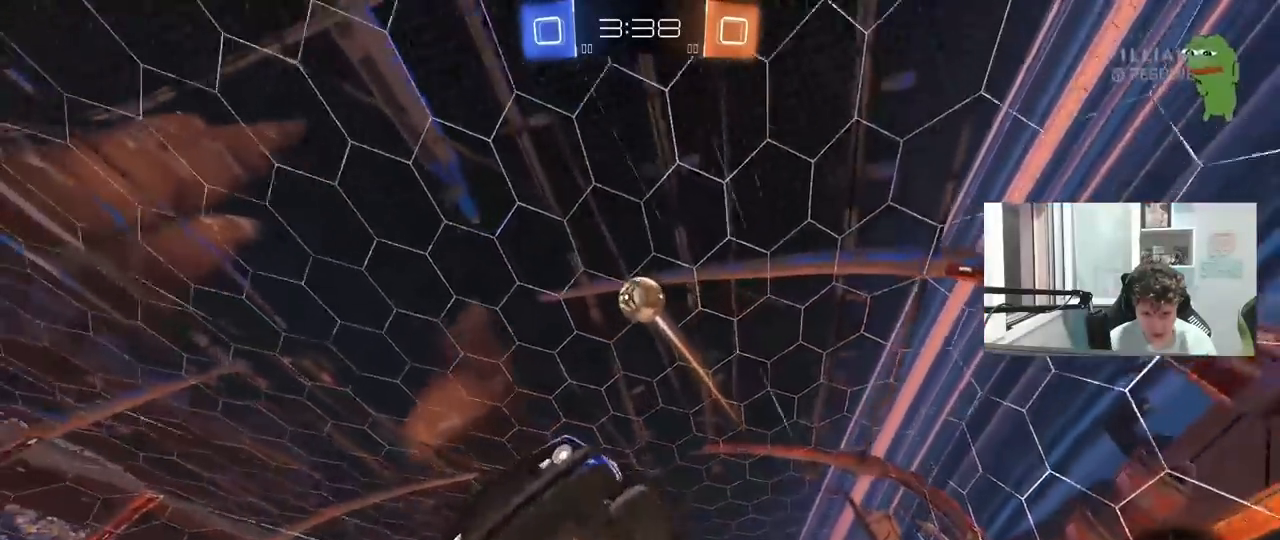
{"keys": [], "mouse": [], "mouse_move": "still", "events": [[17, "s", "up"], [67, "a", "up"], [250, "s", "down"], [483, "s", "up"]]}
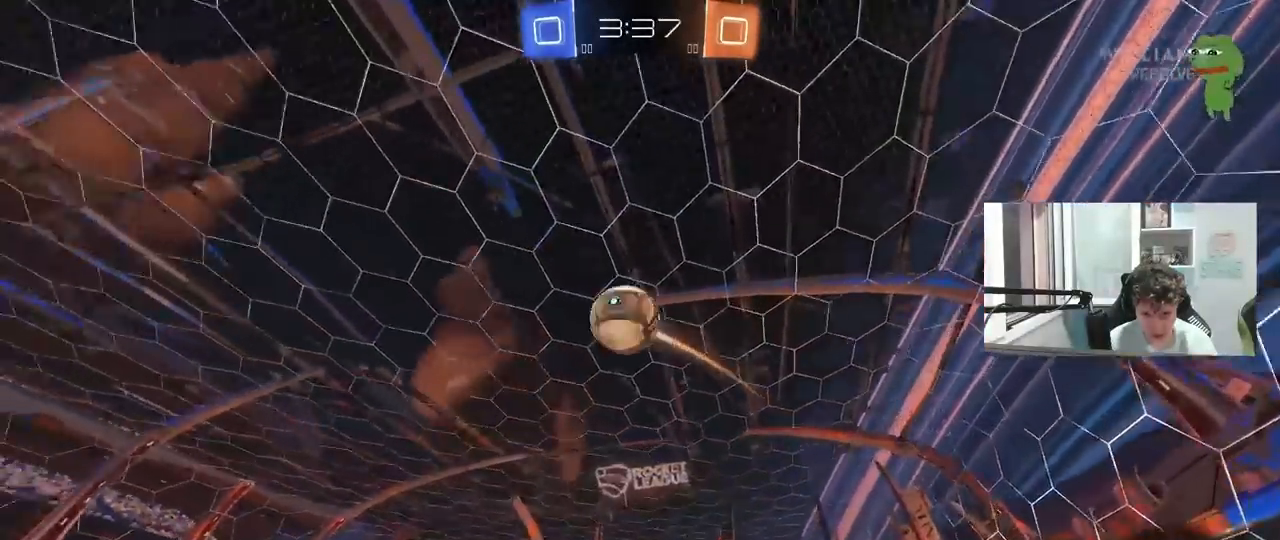
{"keys": ["d", "w"], "mouse": [], "mouse_move": "left", "events": [[33, "d", "down"], [83, "mouse_left", "down"], [83, "w", "down"], [117, "shift", "down"], [217, "shift", "up"], [400, "mouse_left", "up"]]}
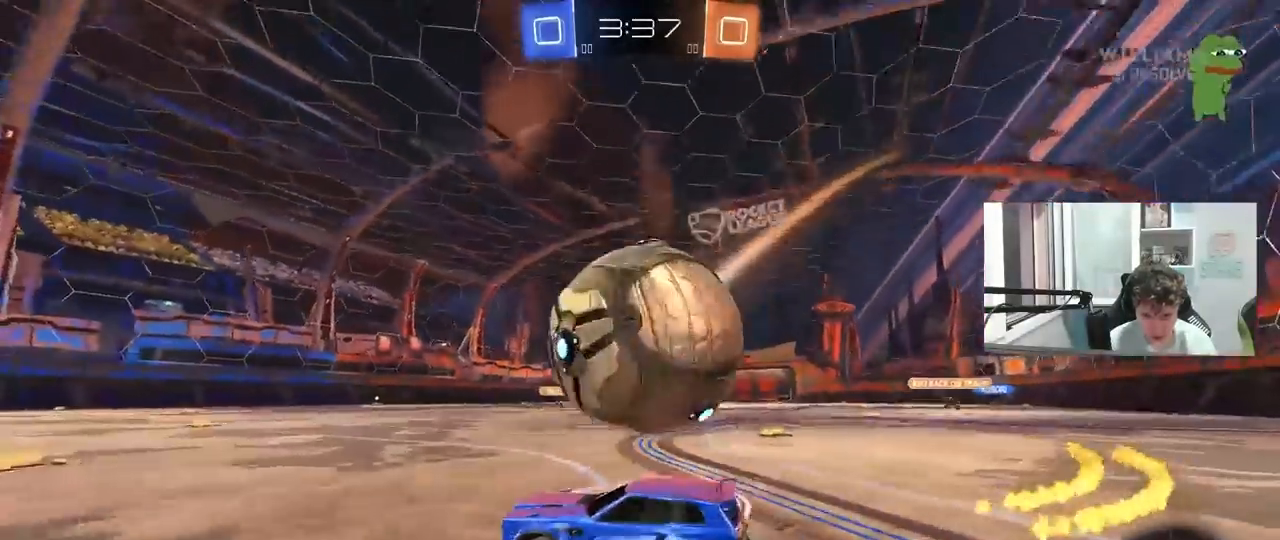
{"keys": ["w"], "mouse": [], "mouse_move": "still", "events": [[50, "mouse_left", "down"], [183, "d", "up"], [183, "mouse_left", "up"], [233, "a", "down"], [283, "w", "up"], [333, "a", "up"], [333, "d", "down"], [417, "d", "up"], [417, "w", "down"]]}
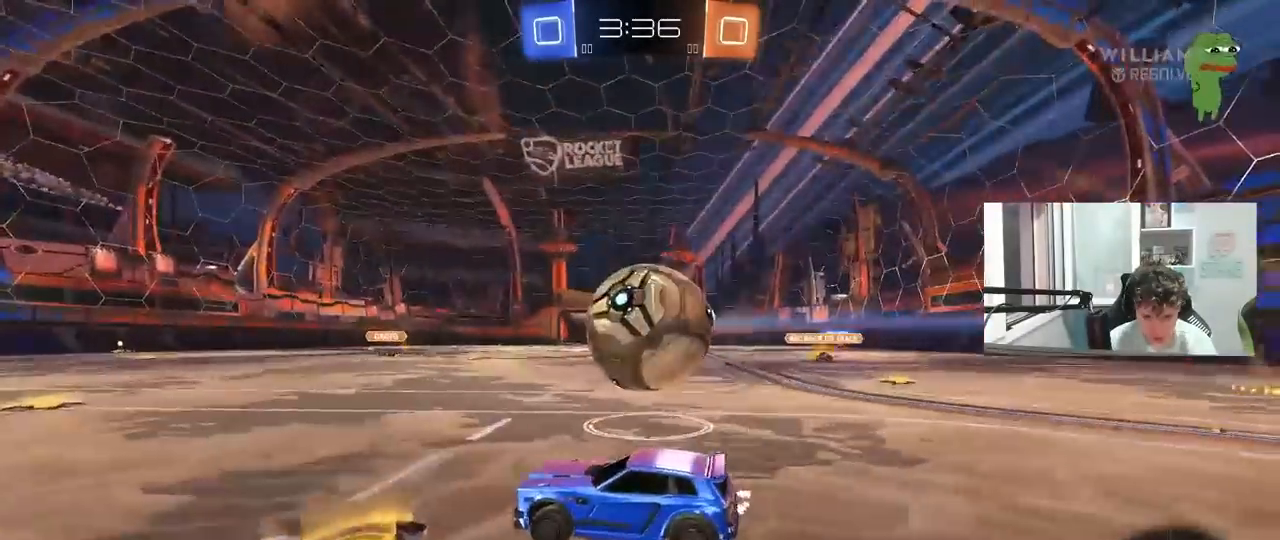
{"keys": ["d"], "mouse": [], "mouse_move": "still", "events": [[17, "mouse_left", "down"], [150, "d", "down"], [200, "mouse_left", "up"], [350, "a", "down"], [350, "d", "up"], [383, "w", "up"], [433, "a", "up"], [483, "d", "down"]]}
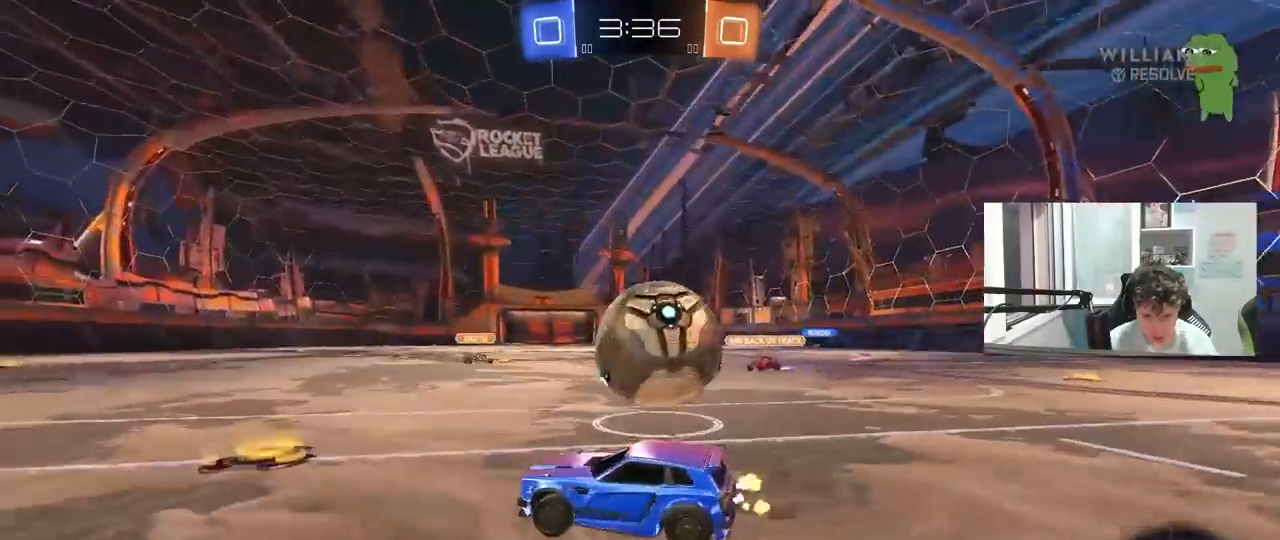
{"keys": ["a", "w"], "mouse": [], "mouse_move": "still", "events": [[33, "s", "down"], [83, "a", "down"], [83, "d", "up"], [117, "s", "up"], [167, "a", "up"], [317, "w", "down"], [400, "a", "down"]]}
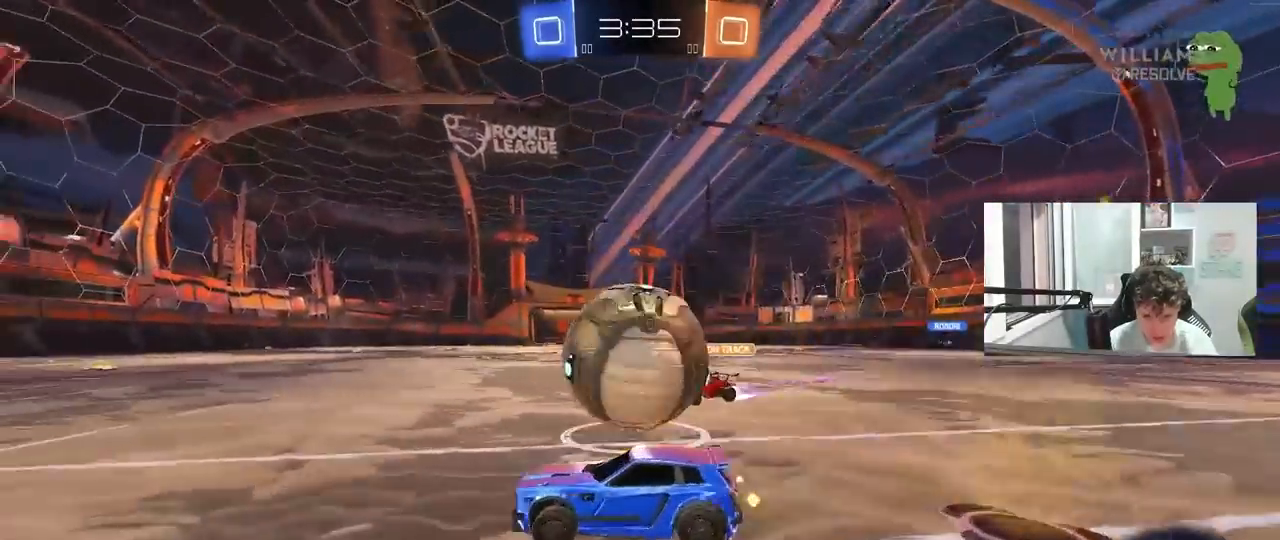
{"keys": ["a", "w"], "mouse": ["left"], "mouse_move": "still", "events": [[233, "mouse_left", "down"], [367, "a", "up"], [417, "a", "down"]]}
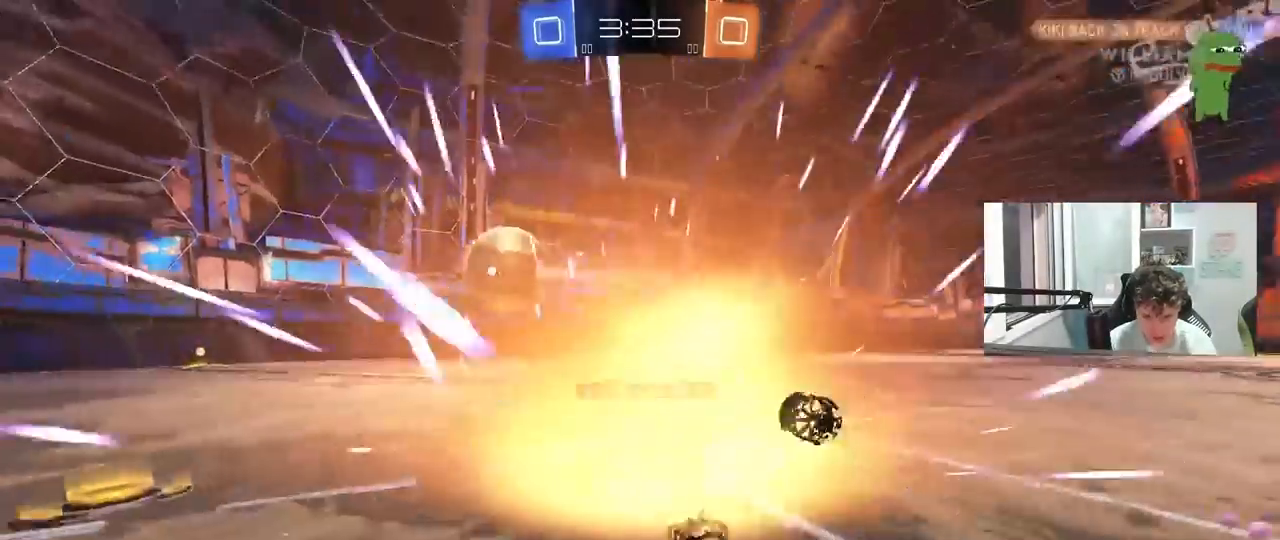
{"keys": [], "mouse": [], "mouse_move": "still", "events": [[67, "a", "up"], [67, "d", "down"], [67, "w", "up"], [117, "mouse_left", "up"], [200, "d", "up"]]}
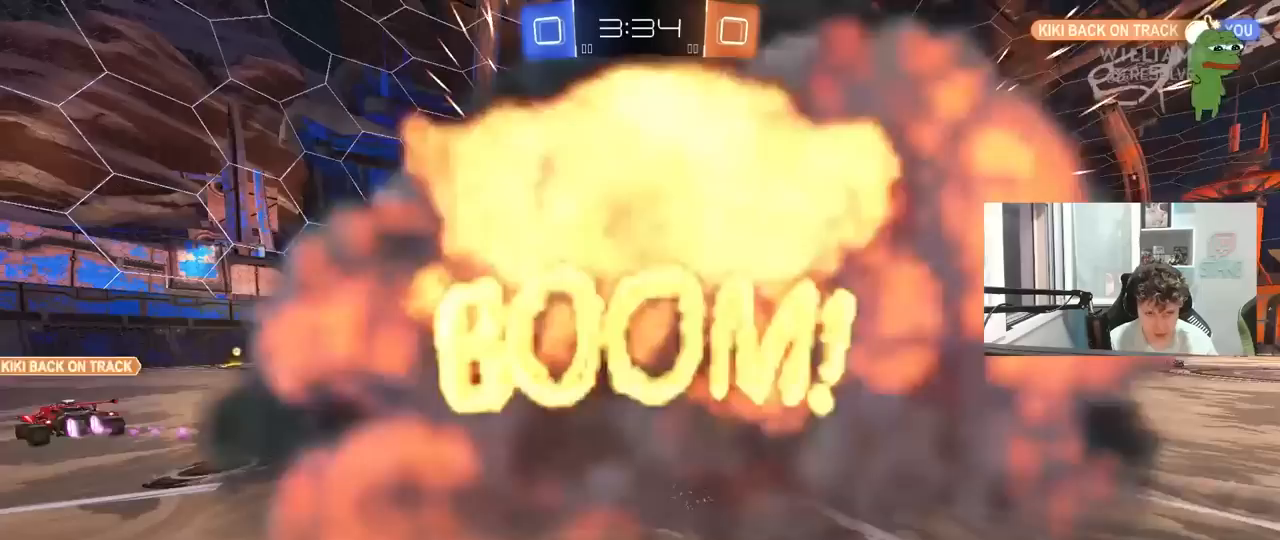
{"keys": [], "mouse": [], "mouse_move": "still", "events": []}
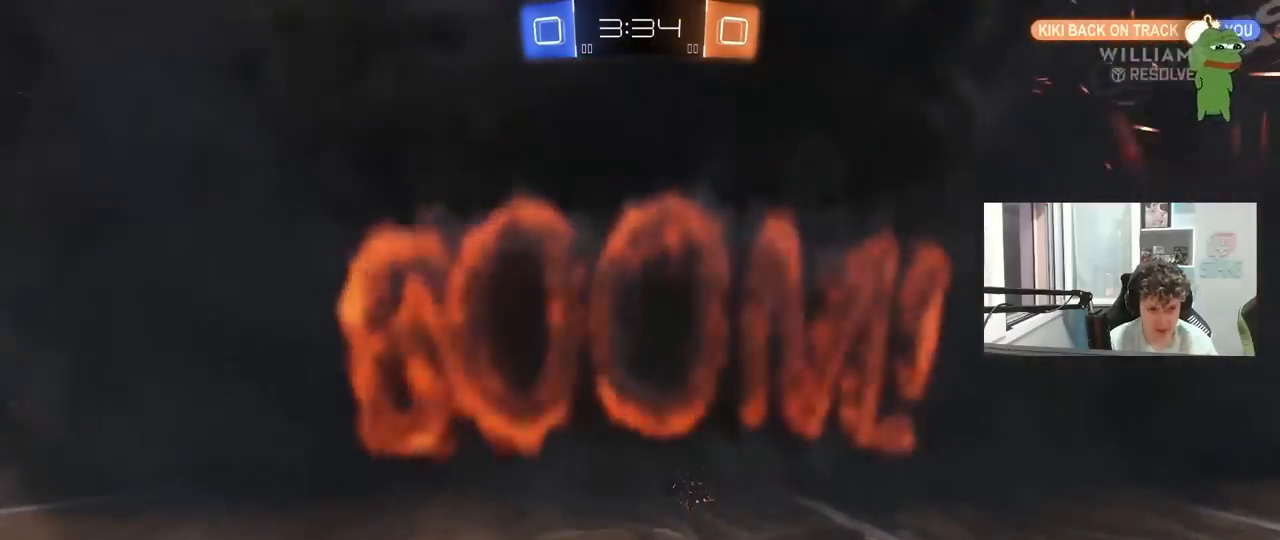
{"keys": [], "mouse": [], "mouse_move": "still", "events": []}
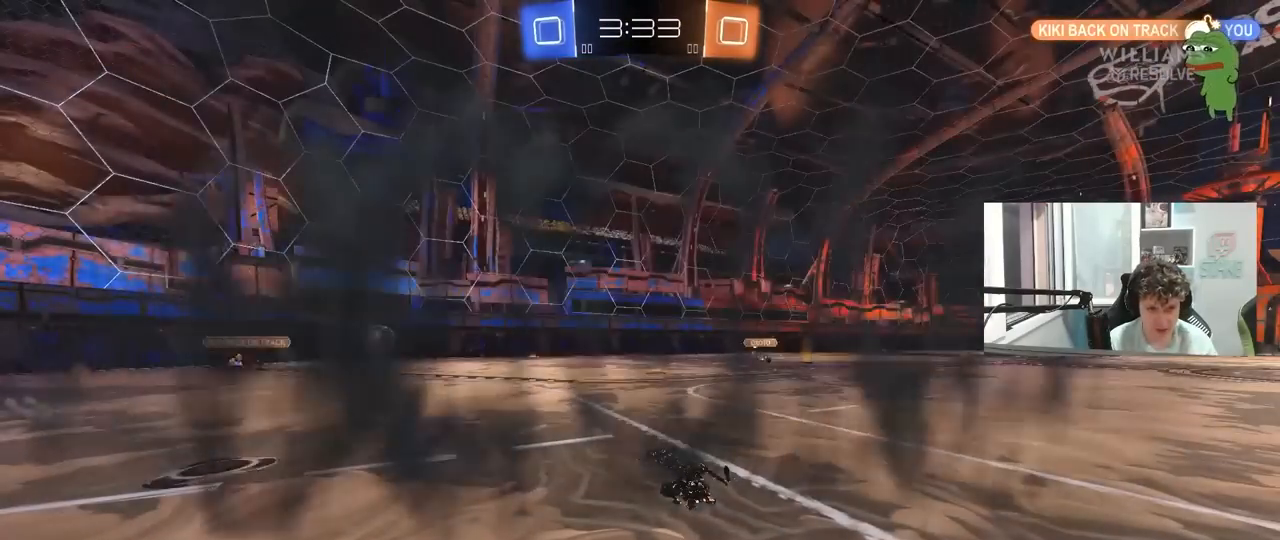
{"keys": [], "mouse": [], "mouse_move": "still", "events": []}
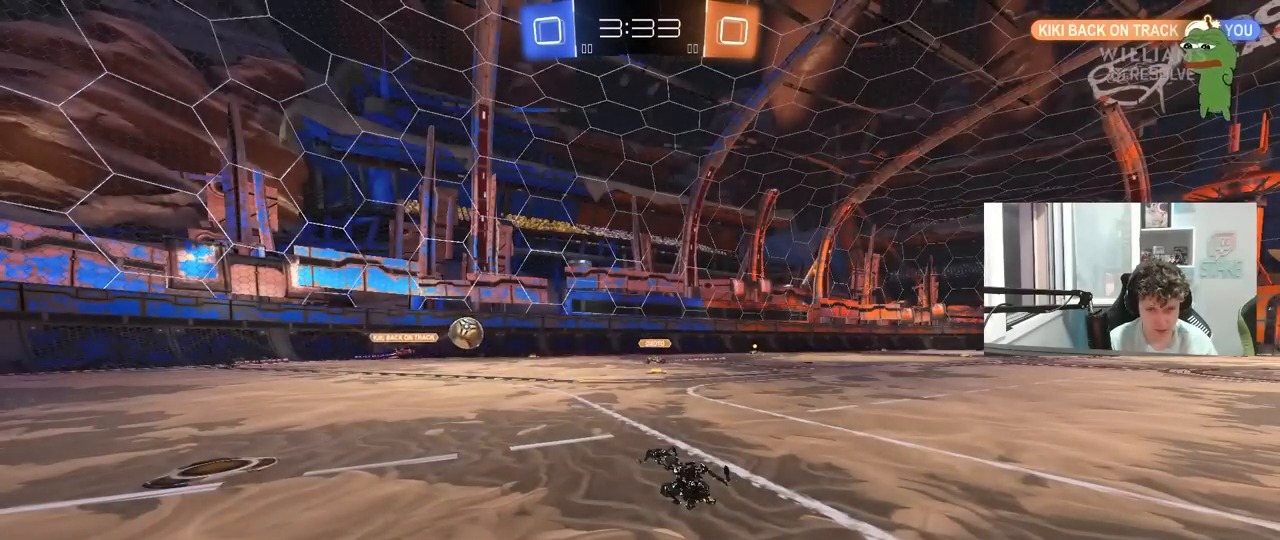
{"keys": [], "mouse": [], "mouse_move": "still", "events": []}
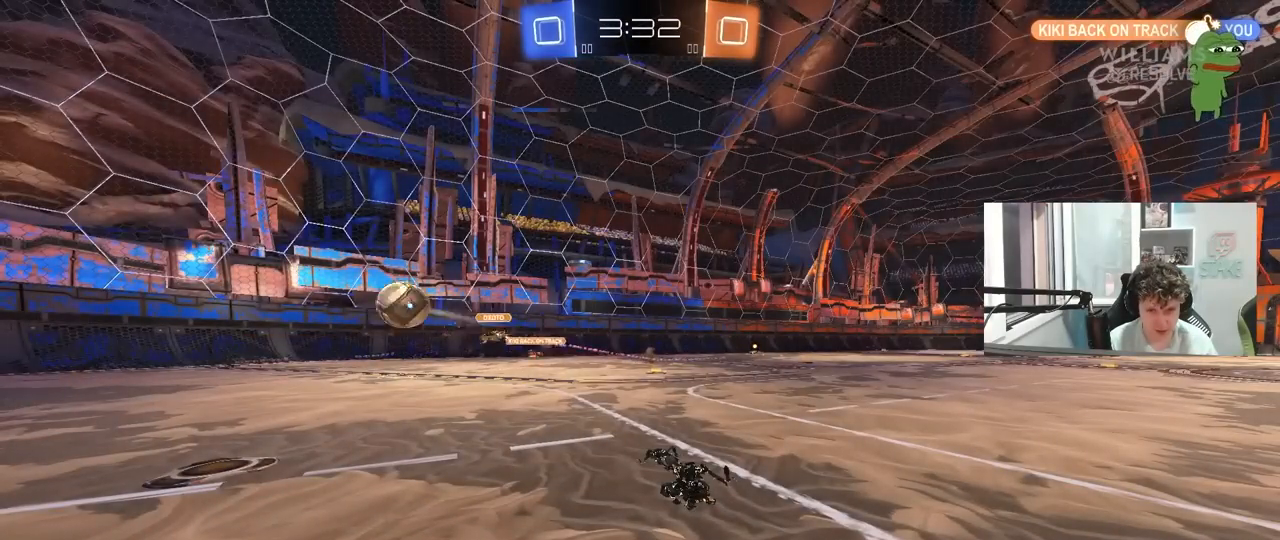
{"keys": ["d", "w"], "mouse": [], "mouse_move": "still", "events": [[467, "d", "down"], [467, "w", "down"]]}
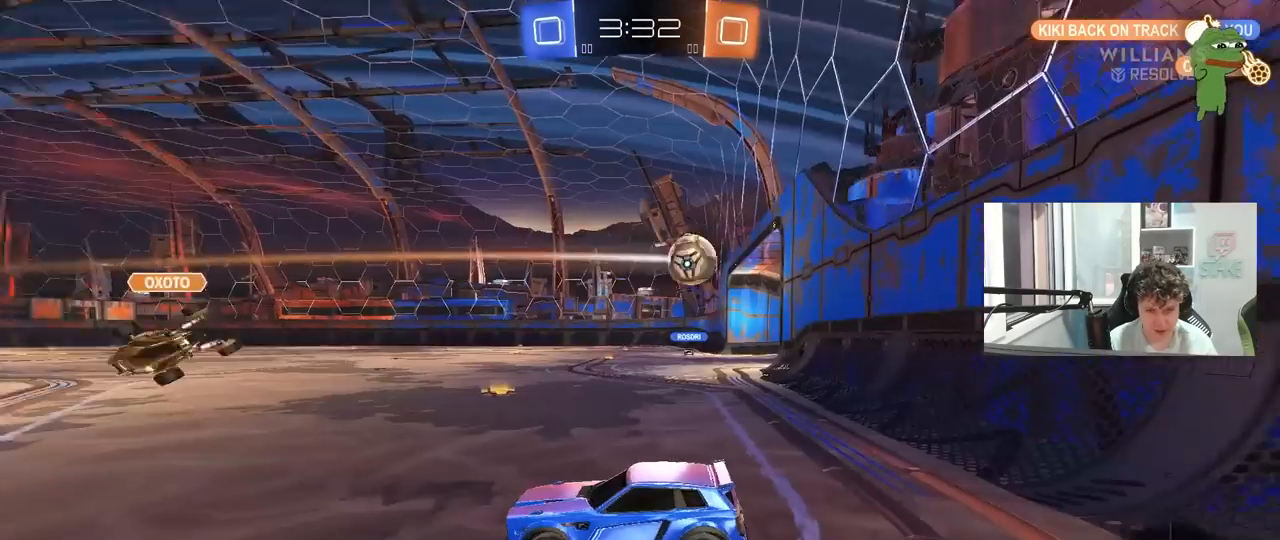
{"keys": ["d", "shift", "w"], "mouse": [], "mouse_move": "still", "events": [[150, "d", "up"], [300, "a", "down"], [383, "a", "up"], [383, "d", "down"], [483, "shift", "down"]]}
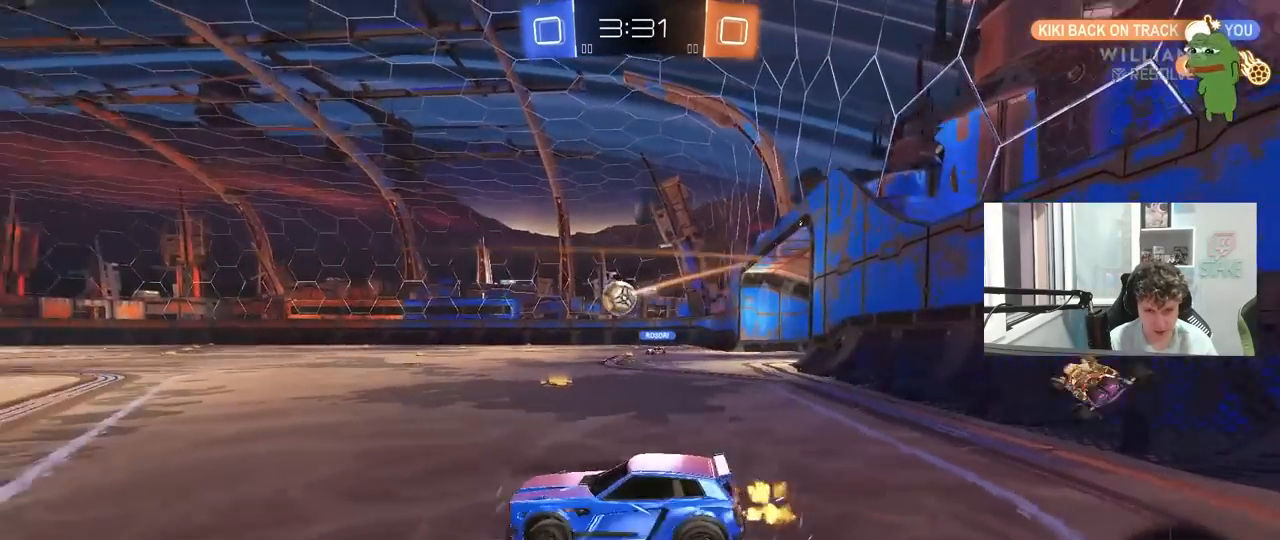
{"keys": ["d", "w"], "mouse": [], "mouse_move": "still", "events": [[117, "shift", "up"]]}
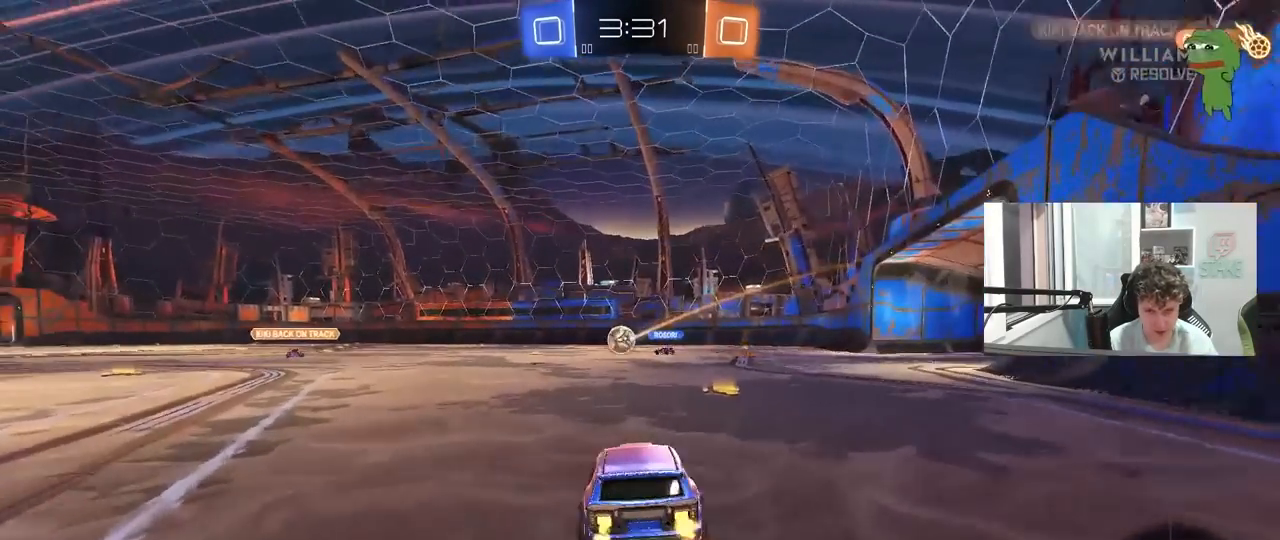
{"keys": ["a", "w"], "mouse": ["left"], "mouse_move": "still", "events": [[133, "d", "up"], [333, "a", "down"], [383, "mouse_left", "down"]]}
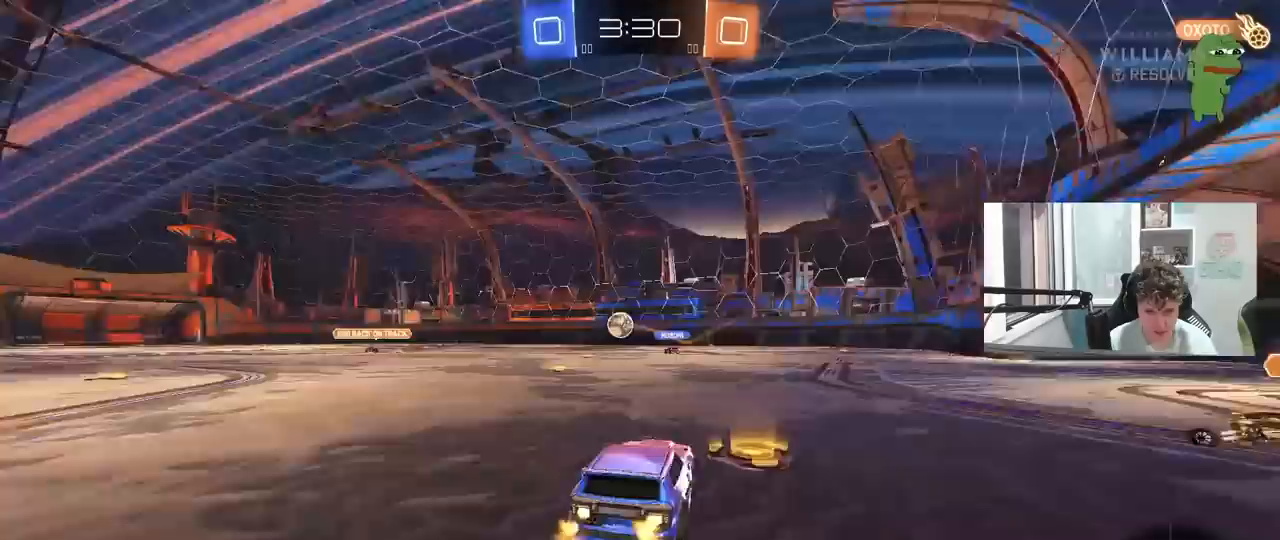
{"keys": ["a", "s", "shift"], "mouse": ["left"], "mouse_move": "still", "events": [[17, "a", "up"], [67, "mouse_right", "down"], [117, "a", "down"], [117, "shift", "down"], [150, "mouse_right", "up"], [200, "mouse_right", "down"], [200, "s", "down"], [200, "w", "up"], [433, "mouse_right", "up"]]}
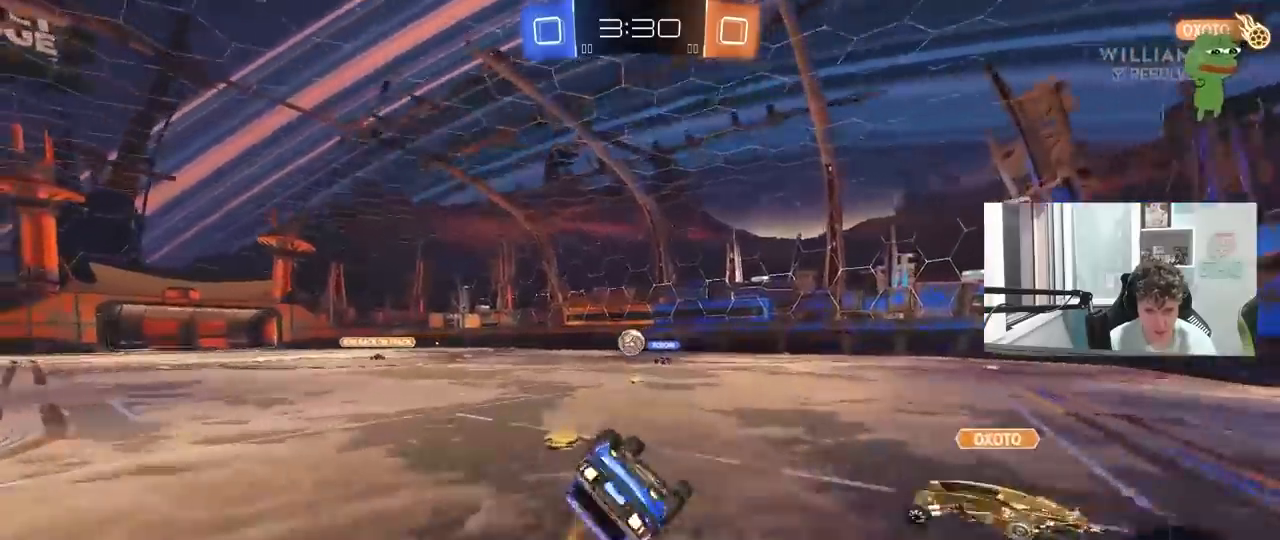
{"keys": ["a", "shift"], "mouse": [], "mouse_move": "still", "events": [[133, "s", "up"], [267, "s", "down"], [317, "mouse_left", "up"], [500, "s", "up"]]}
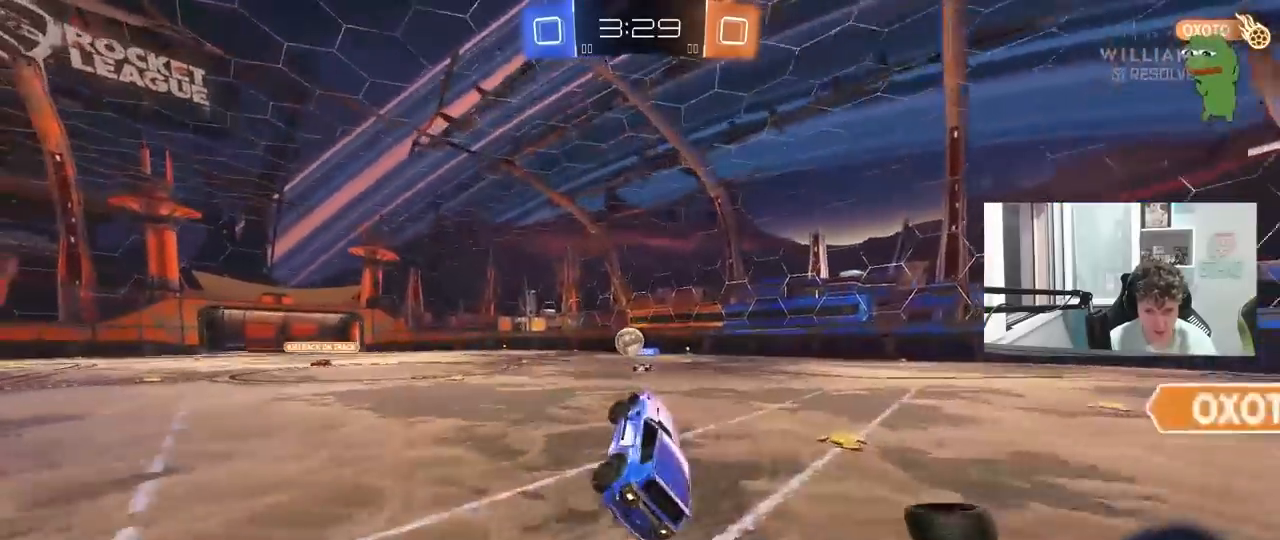
{"keys": ["a", "w"], "mouse": [], "mouse_move": "still", "events": [[50, "shift", "up"], [133, "w", "down"], [283, "a", "up"], [367, "a", "down"]]}
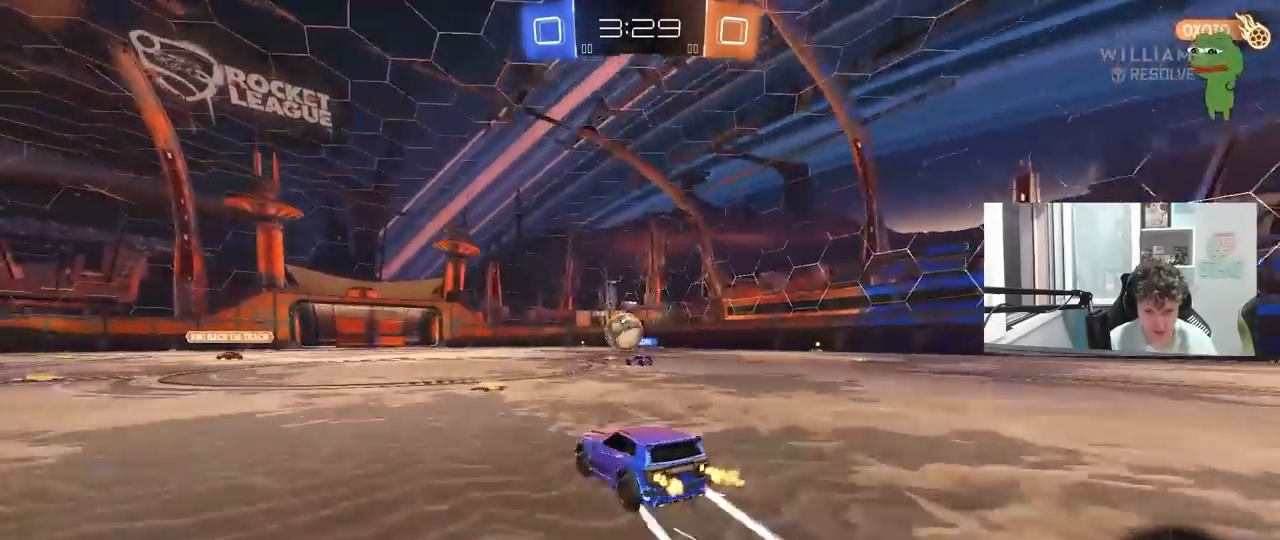
{"keys": ["a", "w"], "mouse": [], "mouse_move": "still", "events": [[67, "a", "up"], [200, "d", "down"], [250, "mouse_left", "down"], [300, "d", "up"], [400, "a", "down"], [483, "mouse_left", "up"]]}
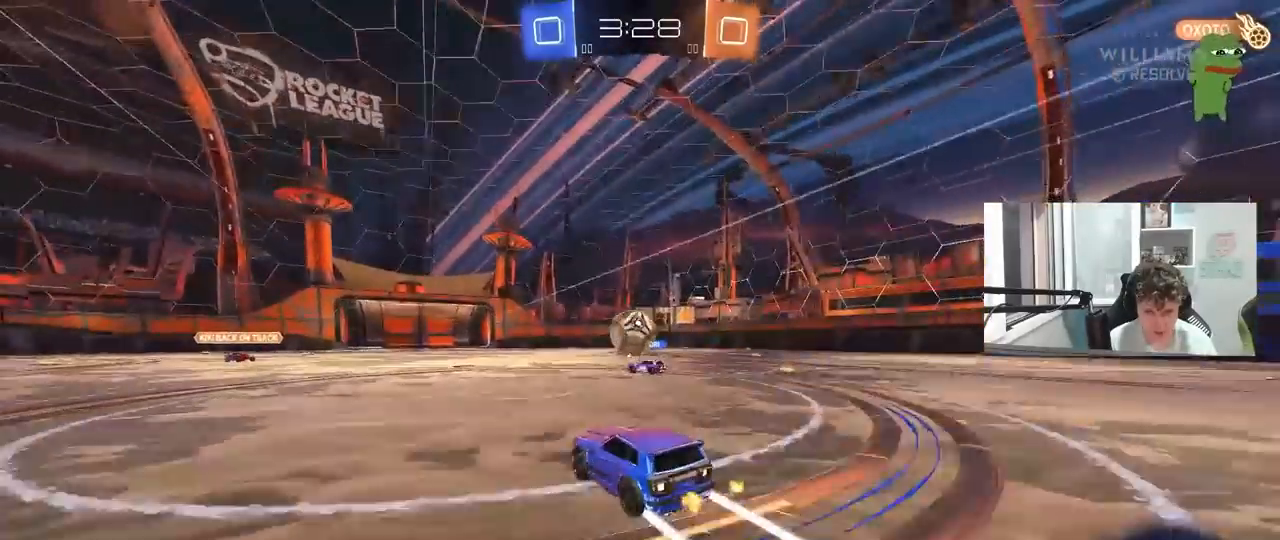
{"keys": [], "mouse": [], "mouse_move": "still", "events": [[33, "a", "up"], [83, "d", "down"], [167, "d", "up"], [217, "w", "up"], [317, "s", "down"], [400, "d", "down"], [450, "s", "up"], [500, "d", "up"]]}
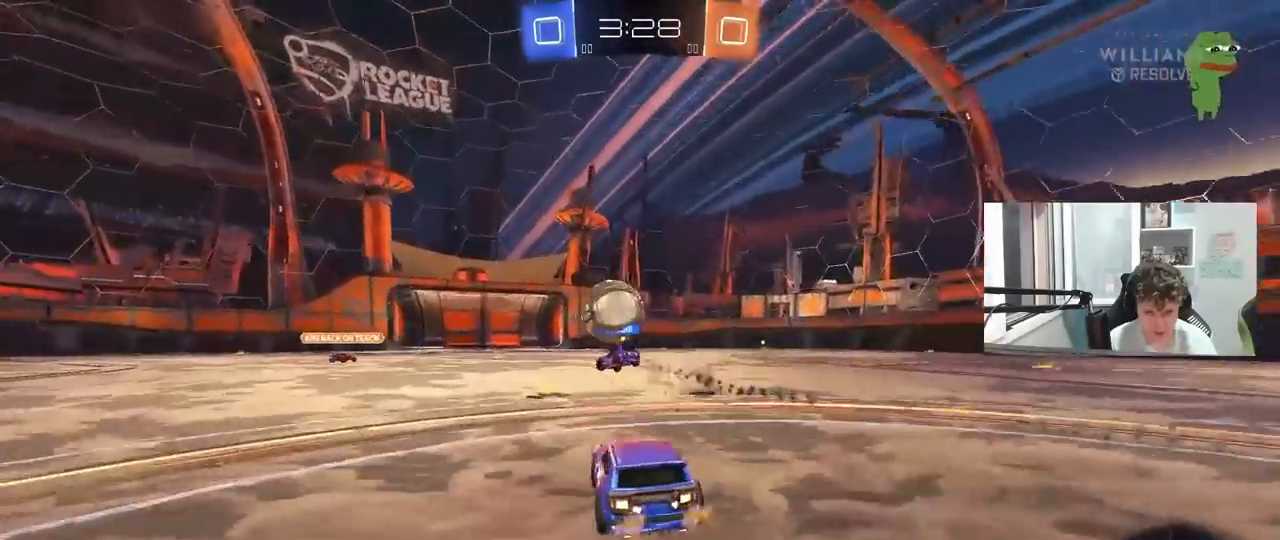
{"keys": ["a"], "mouse": [], "mouse_move": "still", "events": [[100, "w", "down"], [383, "w", "up"], [417, "a", "down"]]}
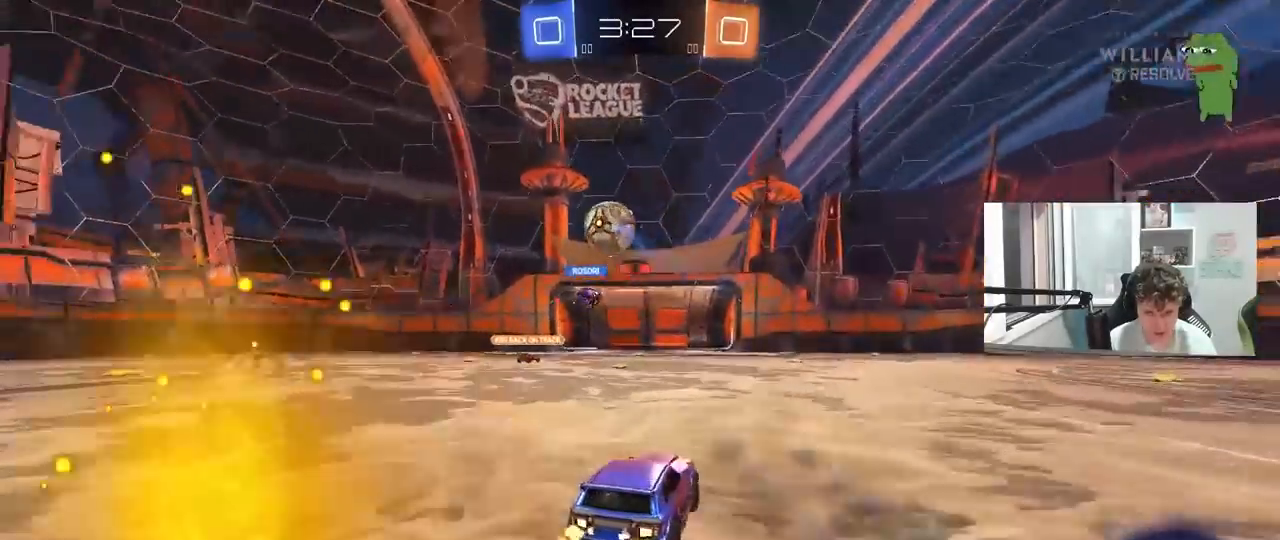
{"keys": ["w"], "mouse": [], "mouse_move": "still", "events": [[117, "w", "down"], [350, "a", "up"]]}
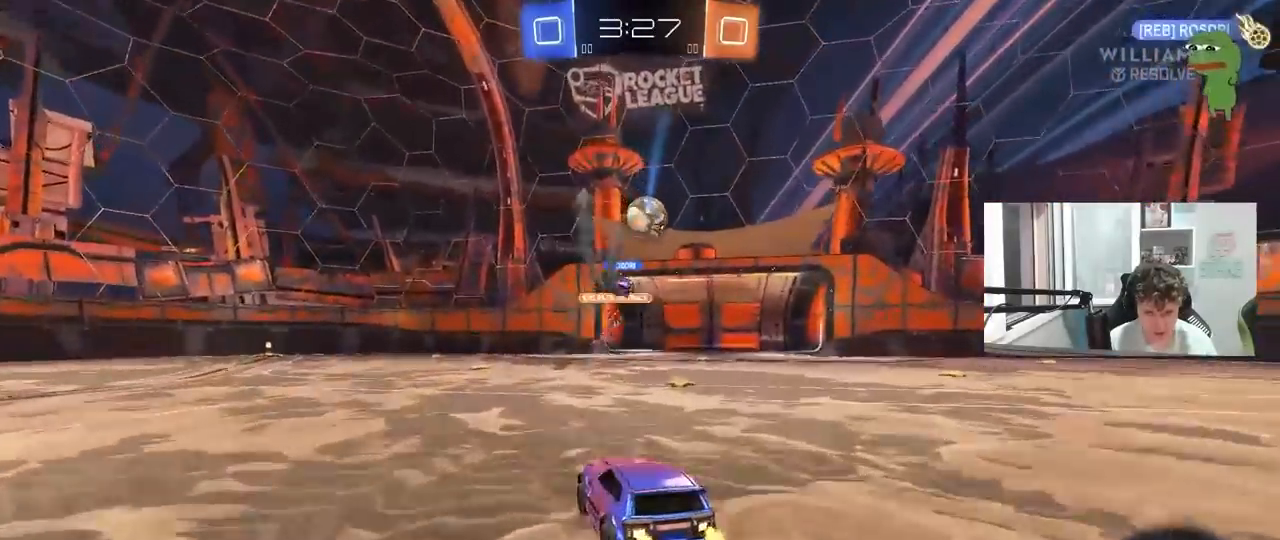
{"keys": [], "mouse": [], "mouse_move": "still", "events": [[83, "w", "up"], [167, "a", "down"], [317, "a", "up"], [367, "w", "down"], [500, "w", "up"]]}